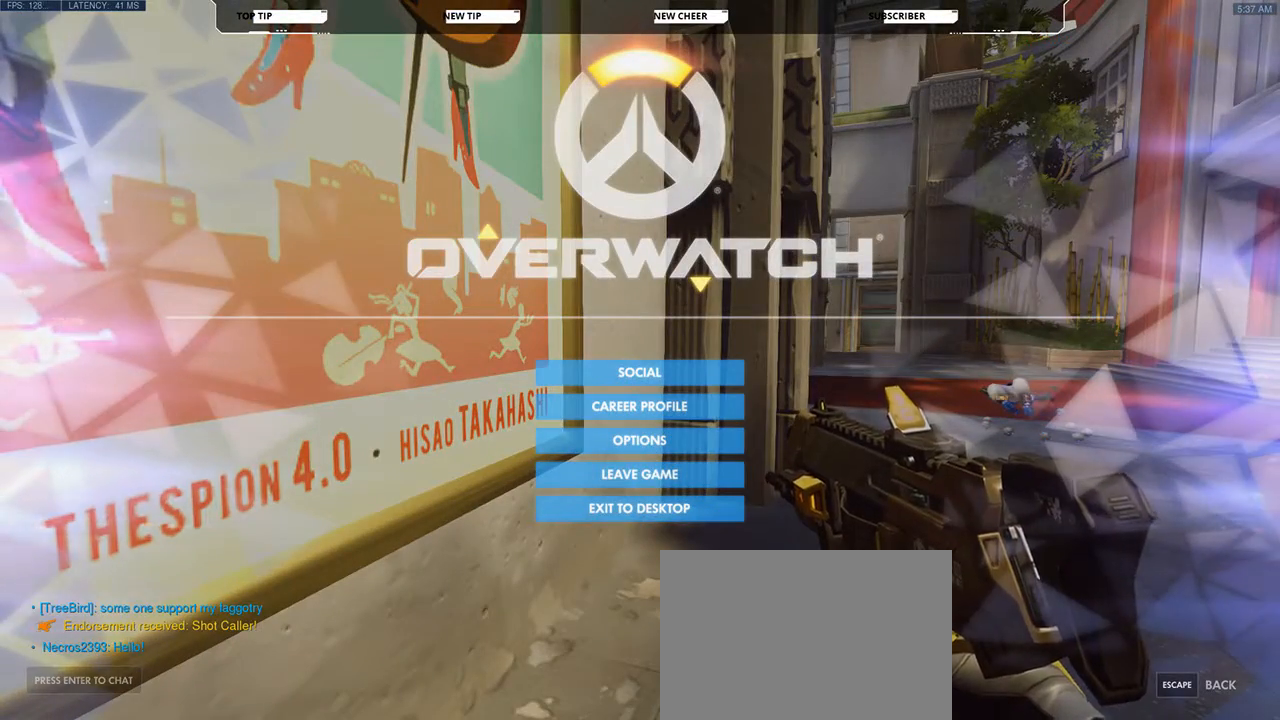
Gameplay with keyboard and mouse; each line is a JSON object with the keys and mouse buttons held at the frame after it. "events" lists presses ("down") and releases ("up") of "a", "d", "e", "q", "s", "shift", "space", "w", "mouse_left", "mouse_wheel", "mouse_right", "mouse_mb4" and "mouse_mb5" between this image and that frame as [ms after this image, input, new state], when the widget could be followed in between. "mouse_left", "mouse_wheel", "mouse_right", "mouse_mb4", "mouse_mb5" = the "left", "wheel", "right", "mb4", "mb5" buttons of the "mouse" list. No other keys are recorded. "wheel" means that the mouse wheel is clicked or scrolled. Not read: mouse_move.
{"keys": [], "mouse": [], "events": []}
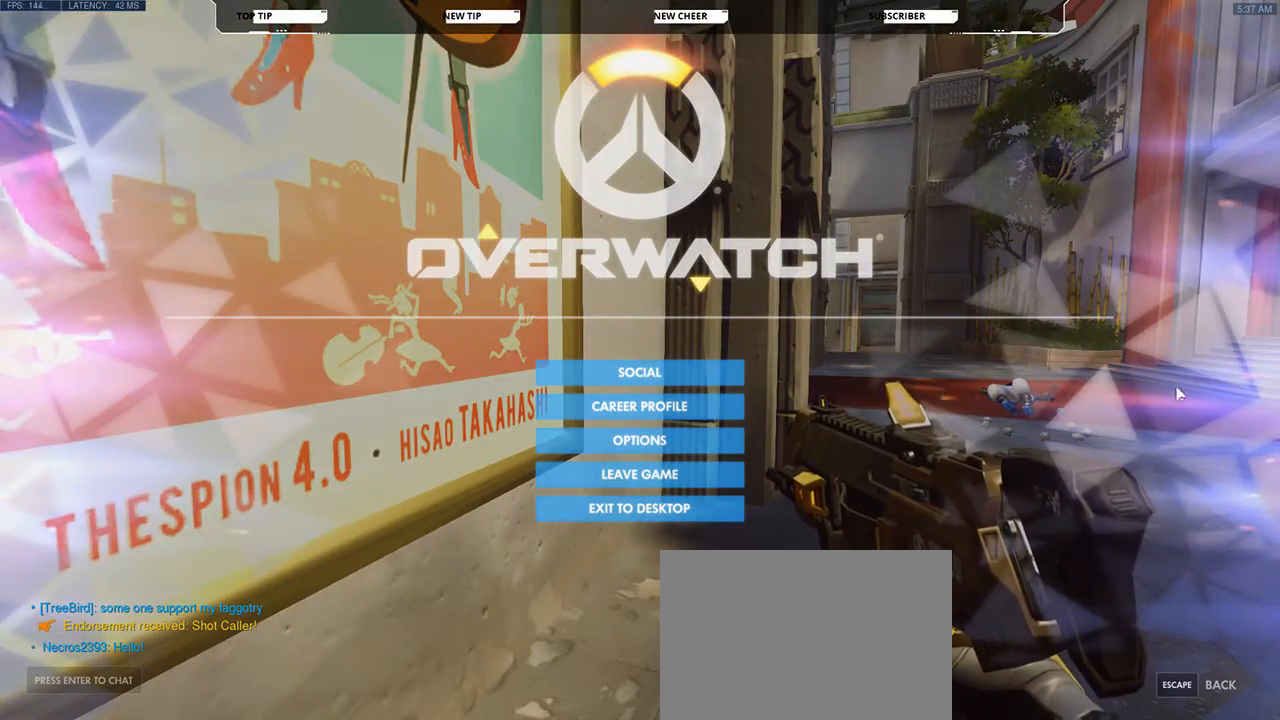
{"keys": [], "mouse": [], "events": [[400, "mouse_left", "down"], [433, "mouse_left", "up"]]}
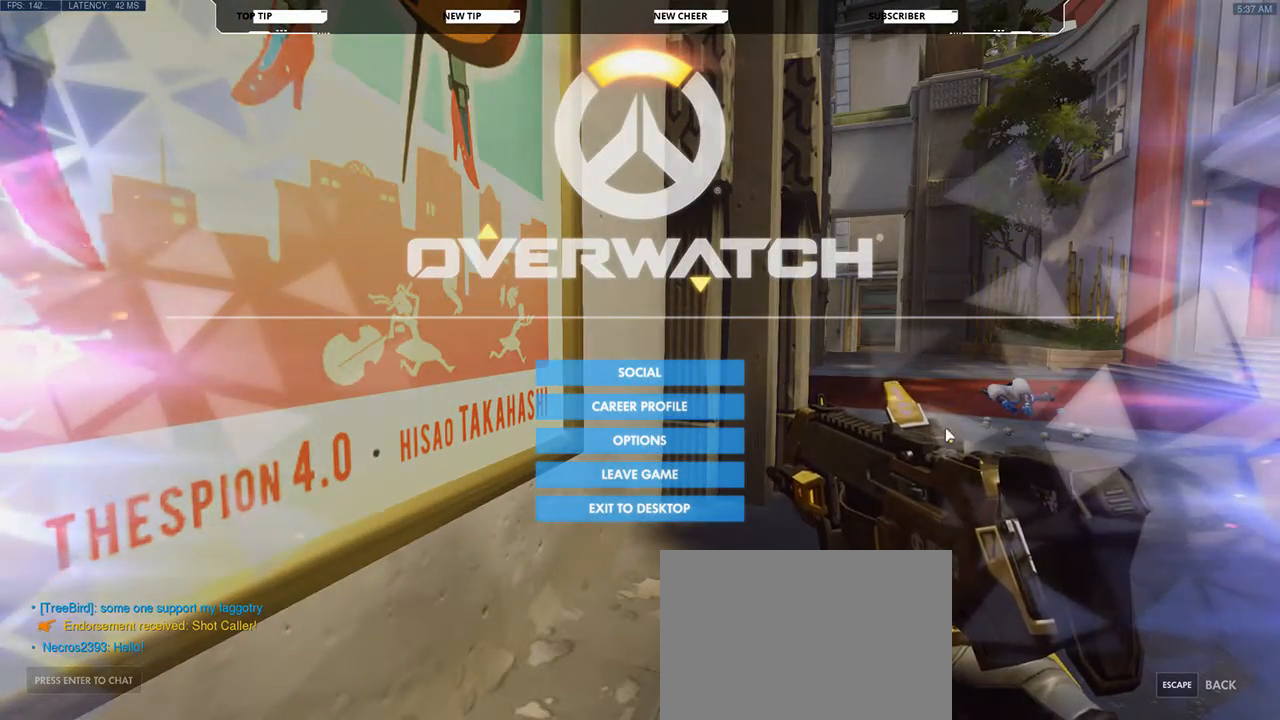
{"keys": [], "mouse": [], "events": []}
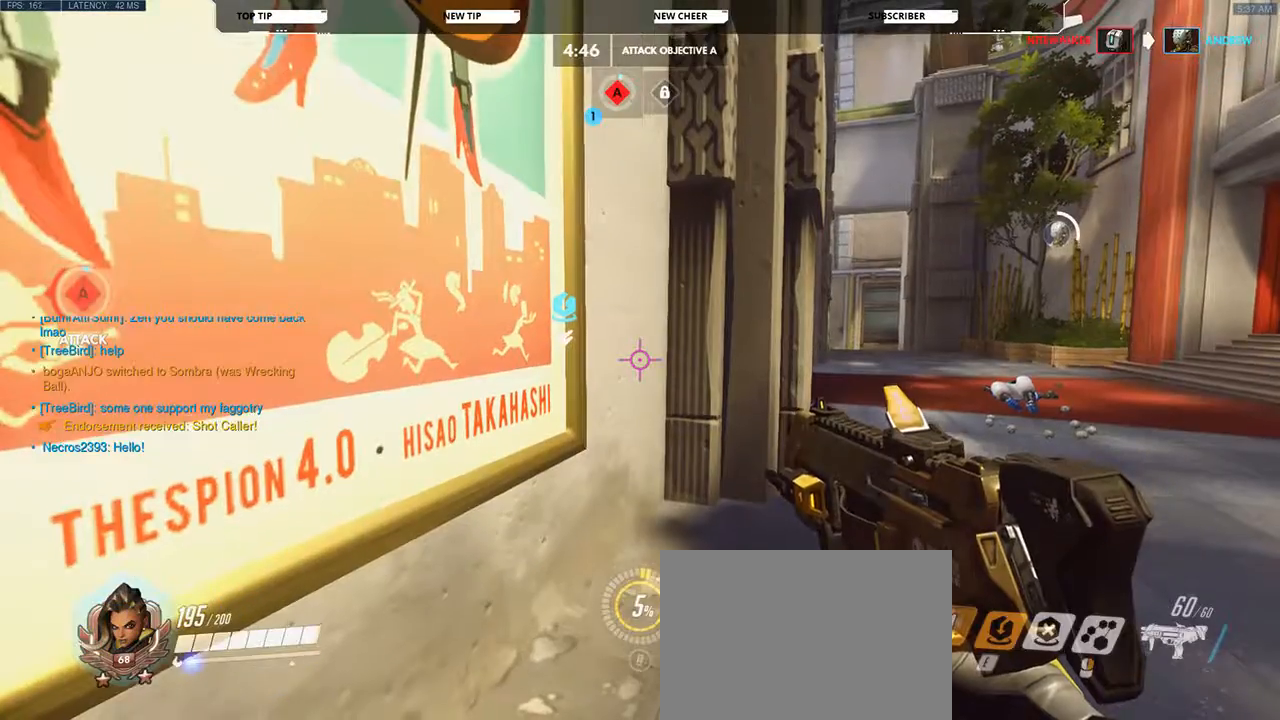
{"keys": [], "mouse": [], "events": [[233, "mouse_right", "down"], [300, "mouse_right", "up"], [333, "shift", "down"], [433, "shift", "up"]]}
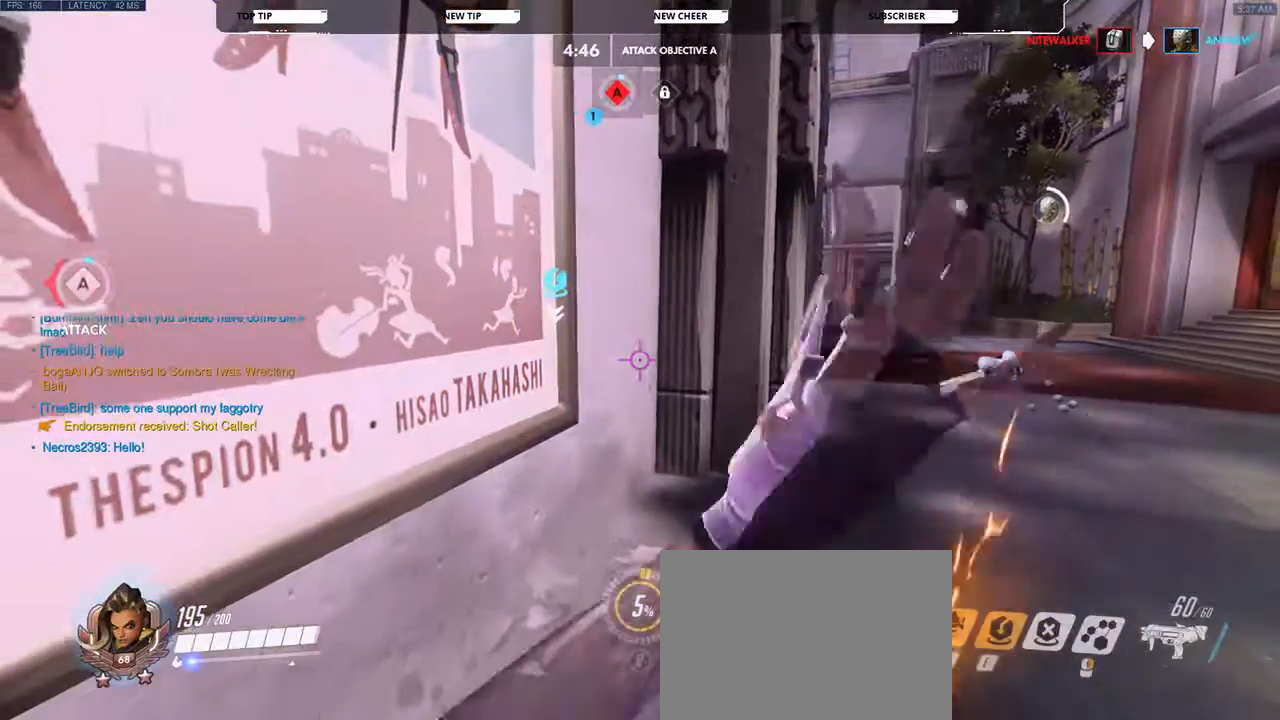
{"keys": ["d"], "mouse": [], "events": [[267, "d", "down"]]}
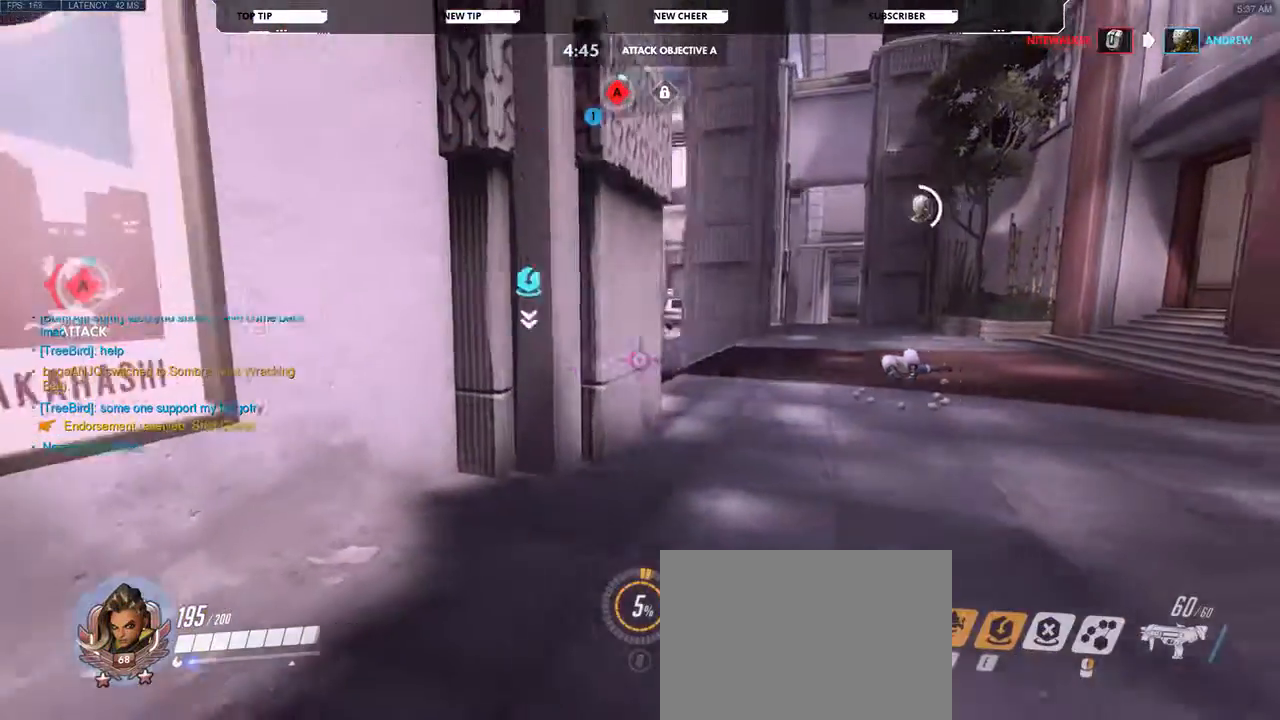
{"keys": [], "mouse": [], "events": [[400, "d", "up"]]}
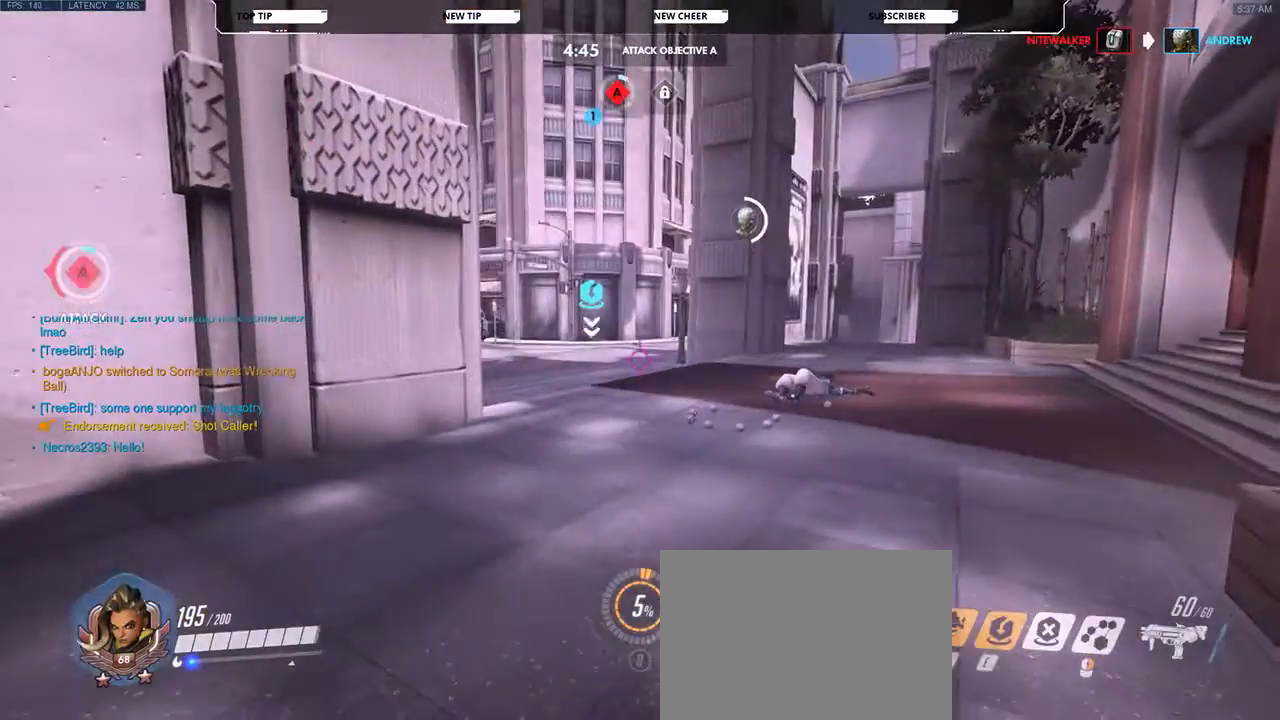
{"keys": [], "mouse": [], "events": [[67, "e", "down"], [200, "e", "up"]]}
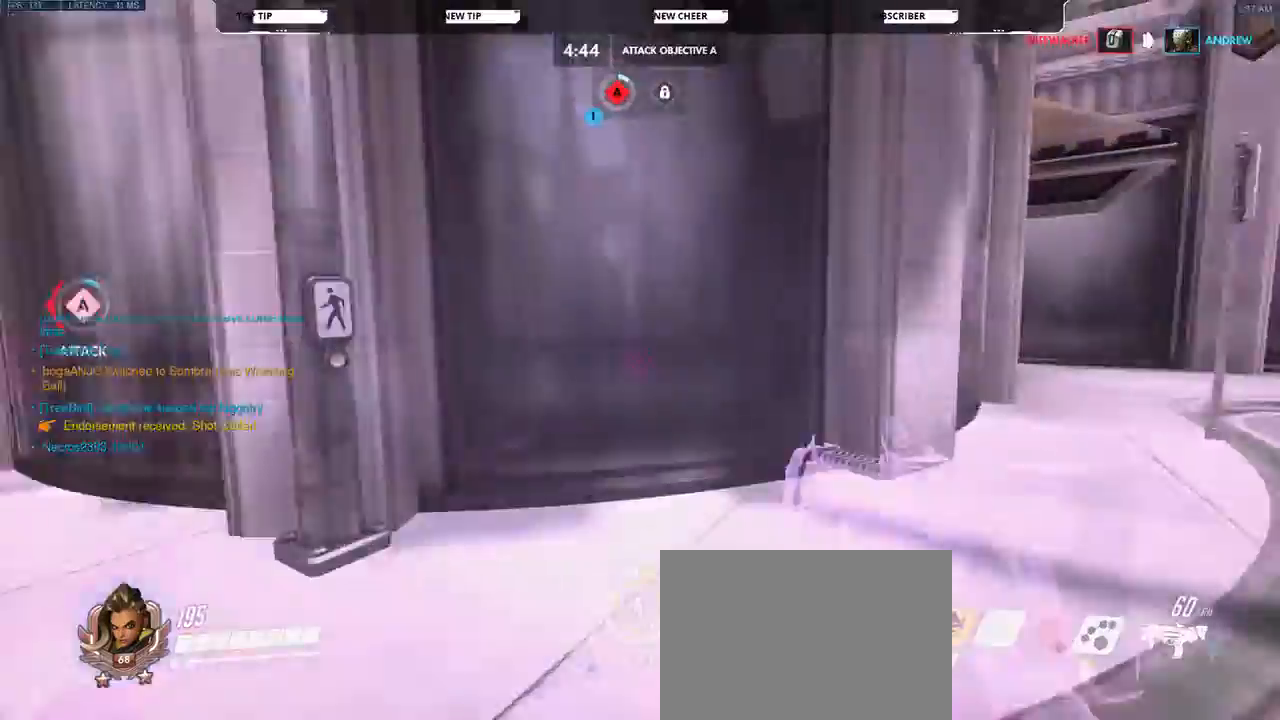
{"keys": ["d", "w"], "mouse": [], "events": [[67, "w", "down"], [167, "d", "down"]]}
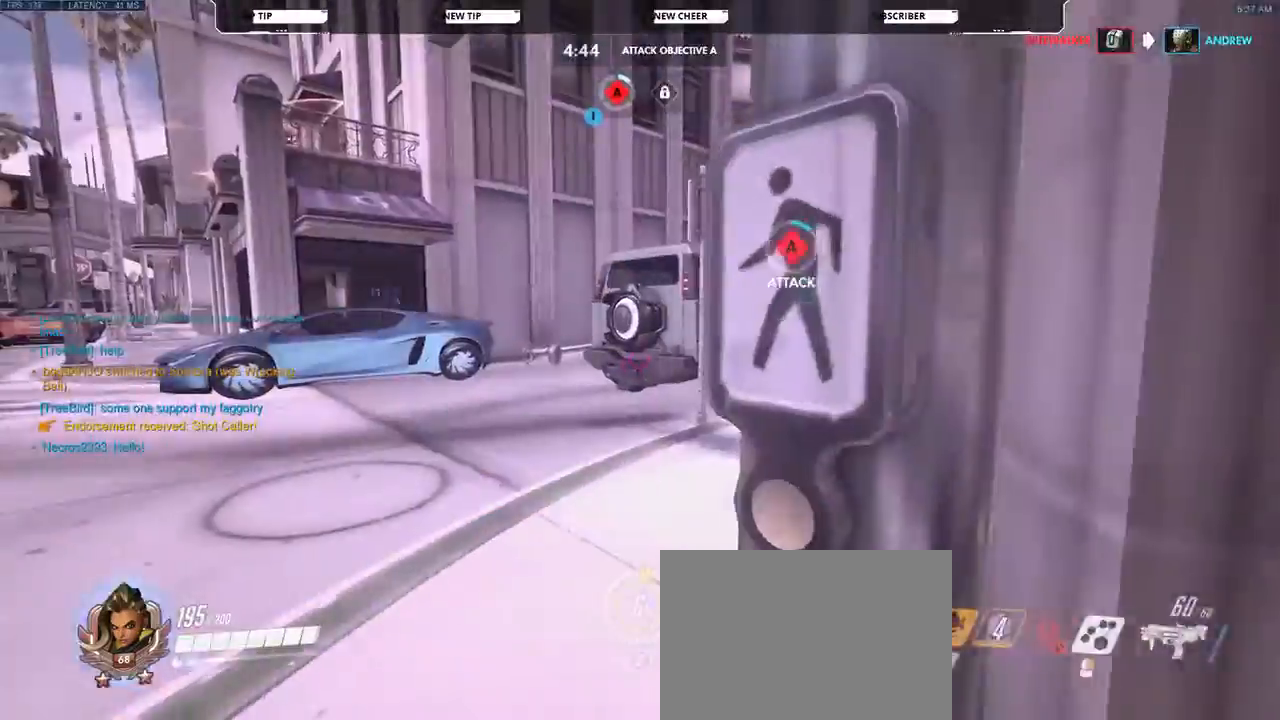
{"keys": ["w"], "mouse": [], "events": [[100, "d", "up"]]}
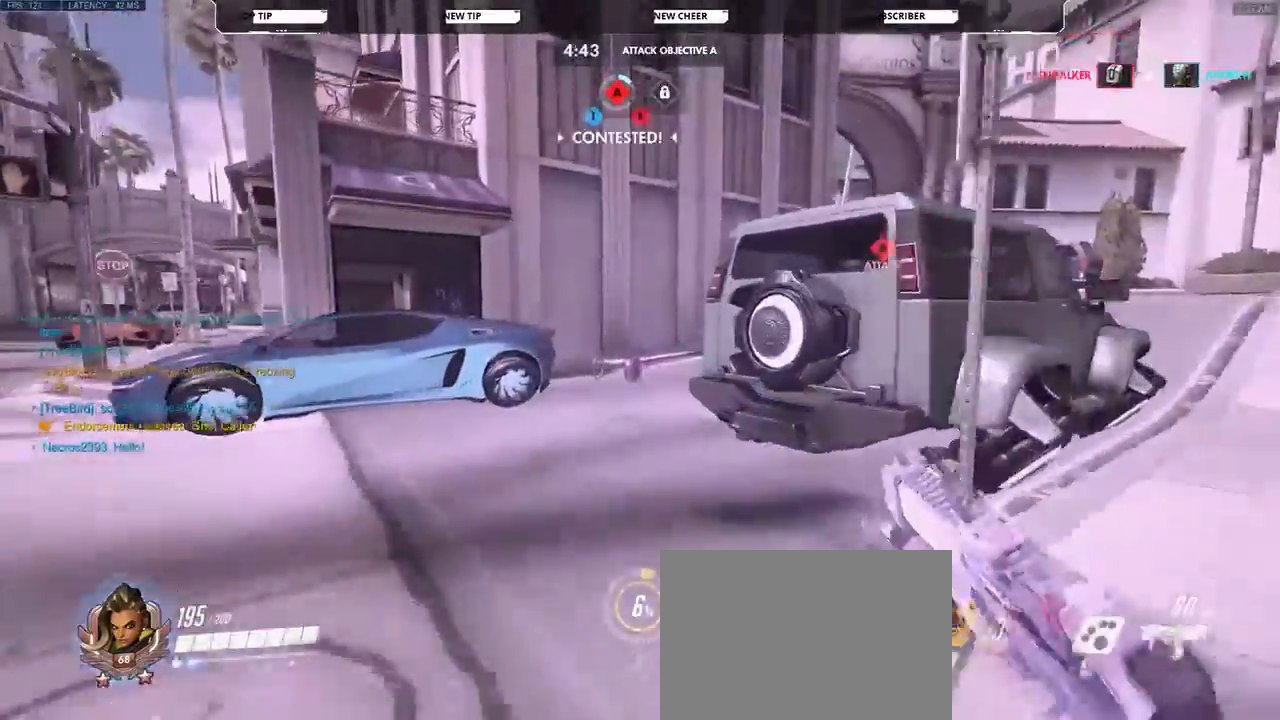
{"keys": ["w"], "mouse": [], "events": []}
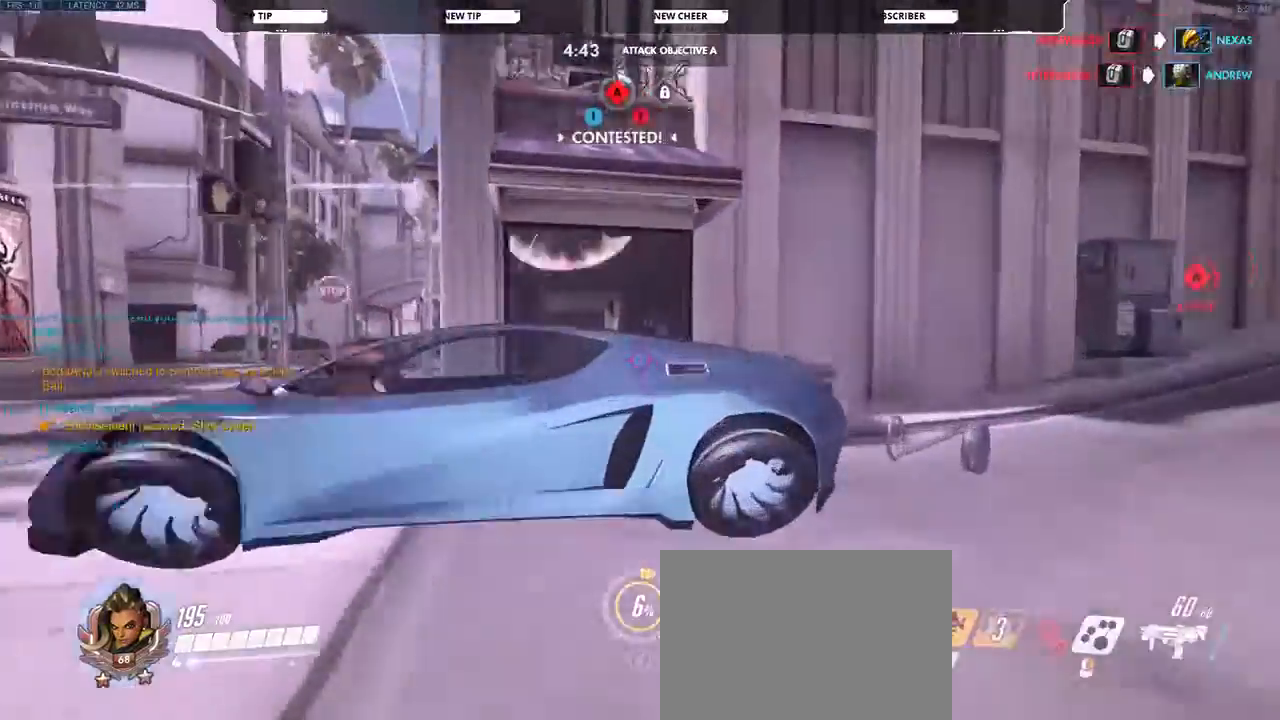
{"keys": ["w"], "mouse": [], "events": [[267, "space", "down"], [400, "space", "up"]]}
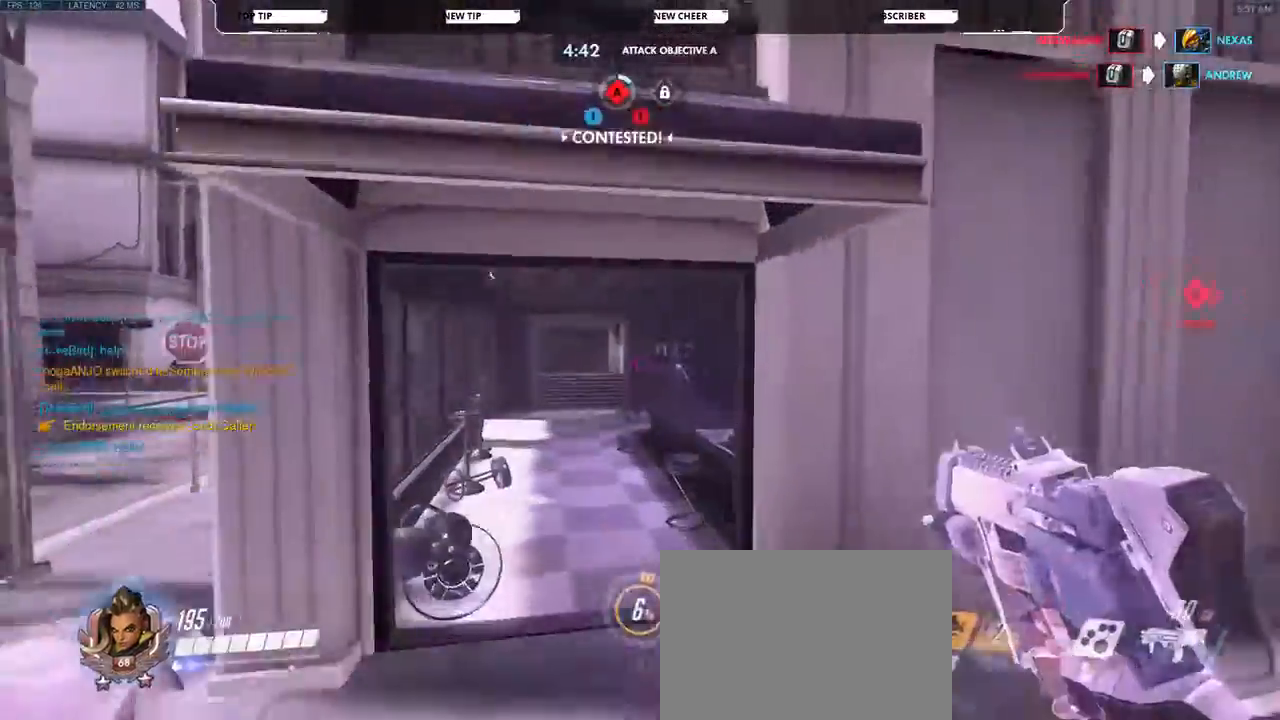
{"keys": ["s"], "mouse": [], "events": [[33, "a", "down"], [100, "w", "up"], [267, "a", "up"], [333, "s", "down"]]}
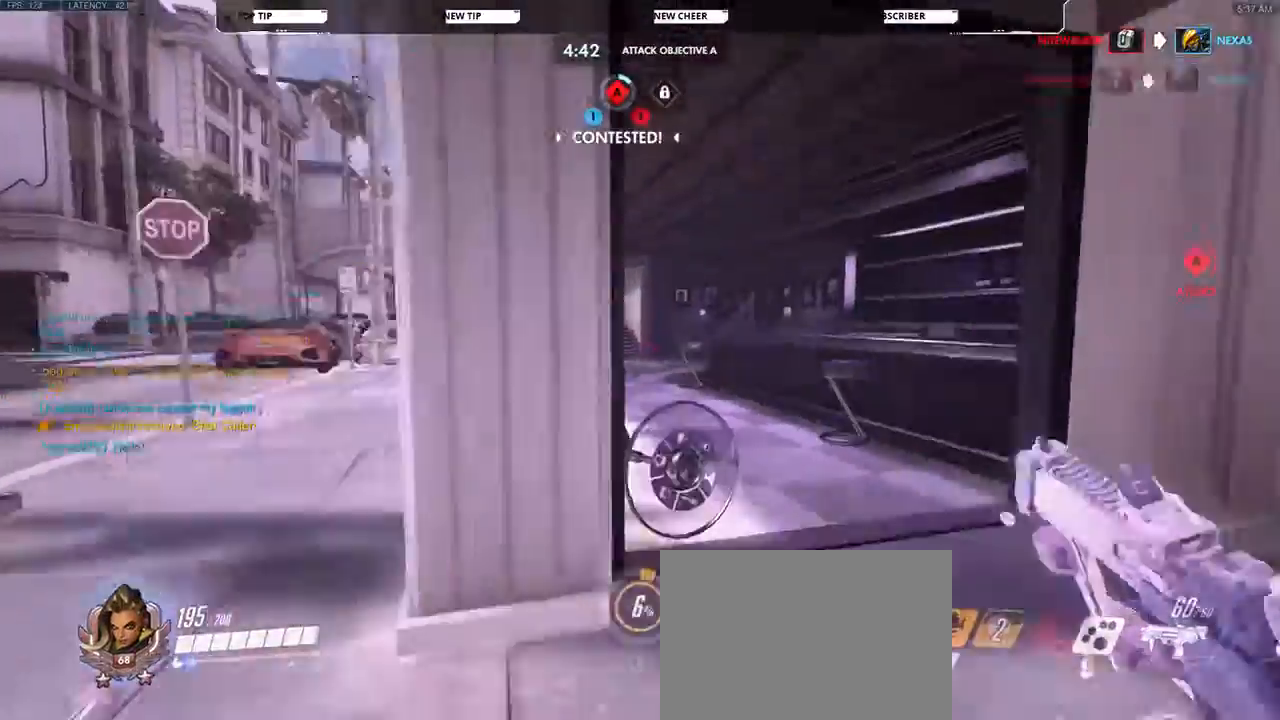
{"keys": ["d"], "mouse": [], "events": [[333, "space", "down"], [467, "d", "down"], [467, "space", "up"], [500, "s", "up"]]}
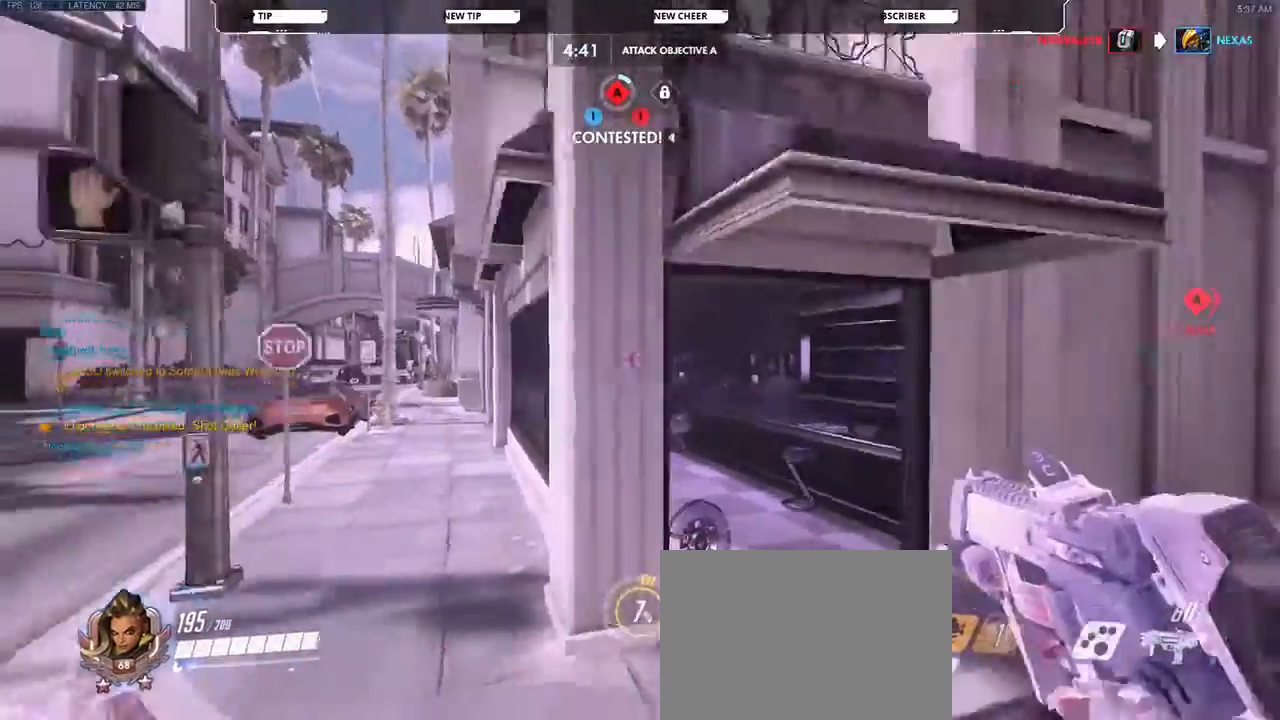
{"keys": ["s"], "mouse": [], "events": [[200, "s", "down"], [300, "d", "up"]]}
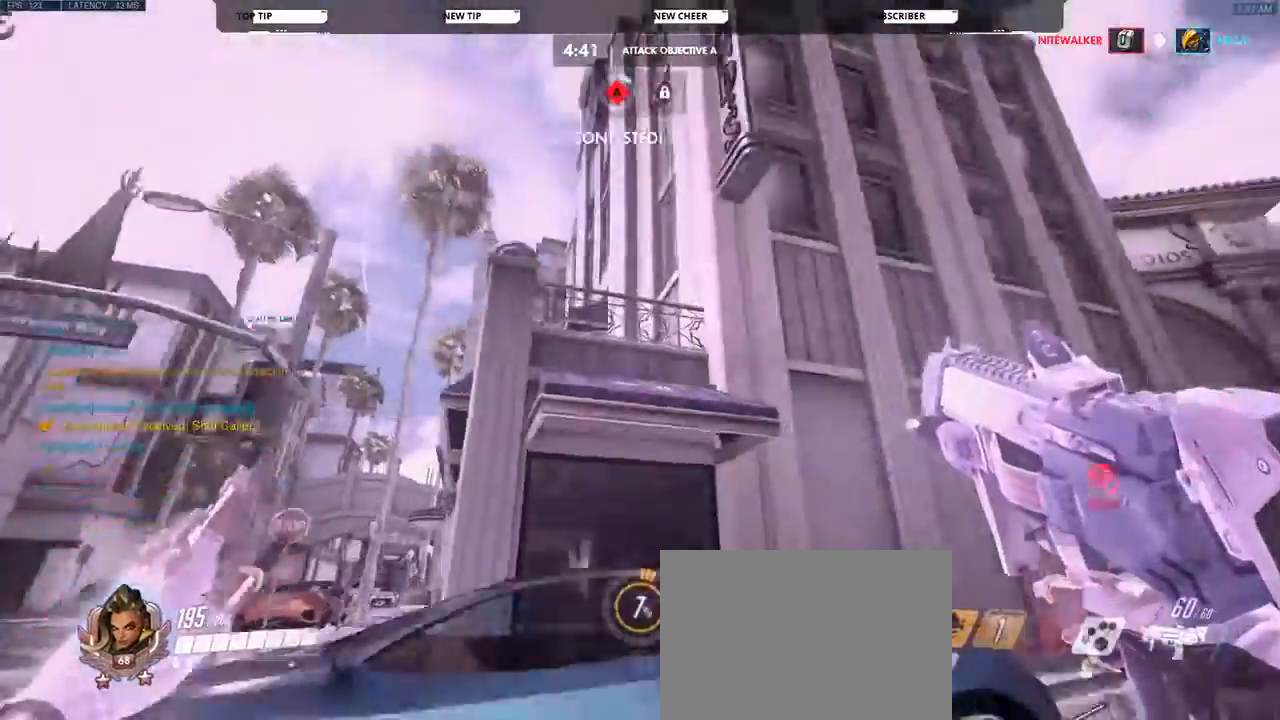
{"keys": ["s"], "mouse": [], "events": [[367, "e", "down"], [467, "e", "up"]]}
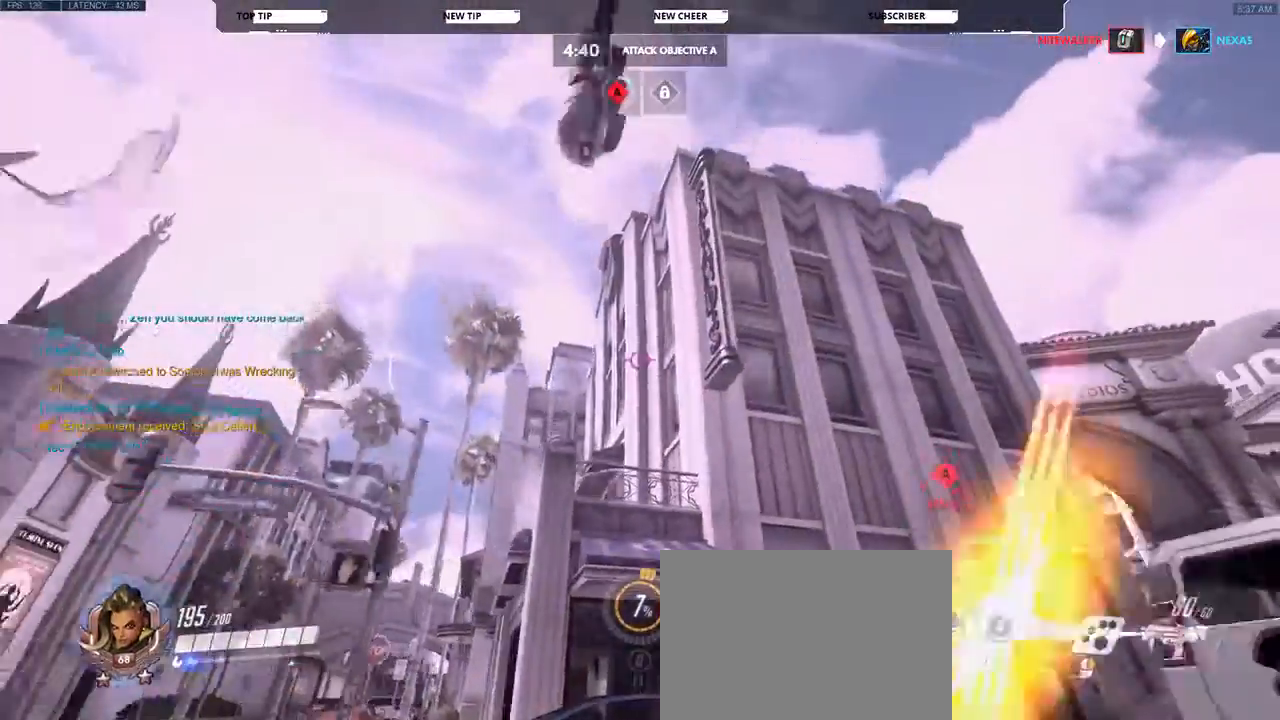
{"keys": [], "mouse": [], "events": [[300, "s", "up"]]}
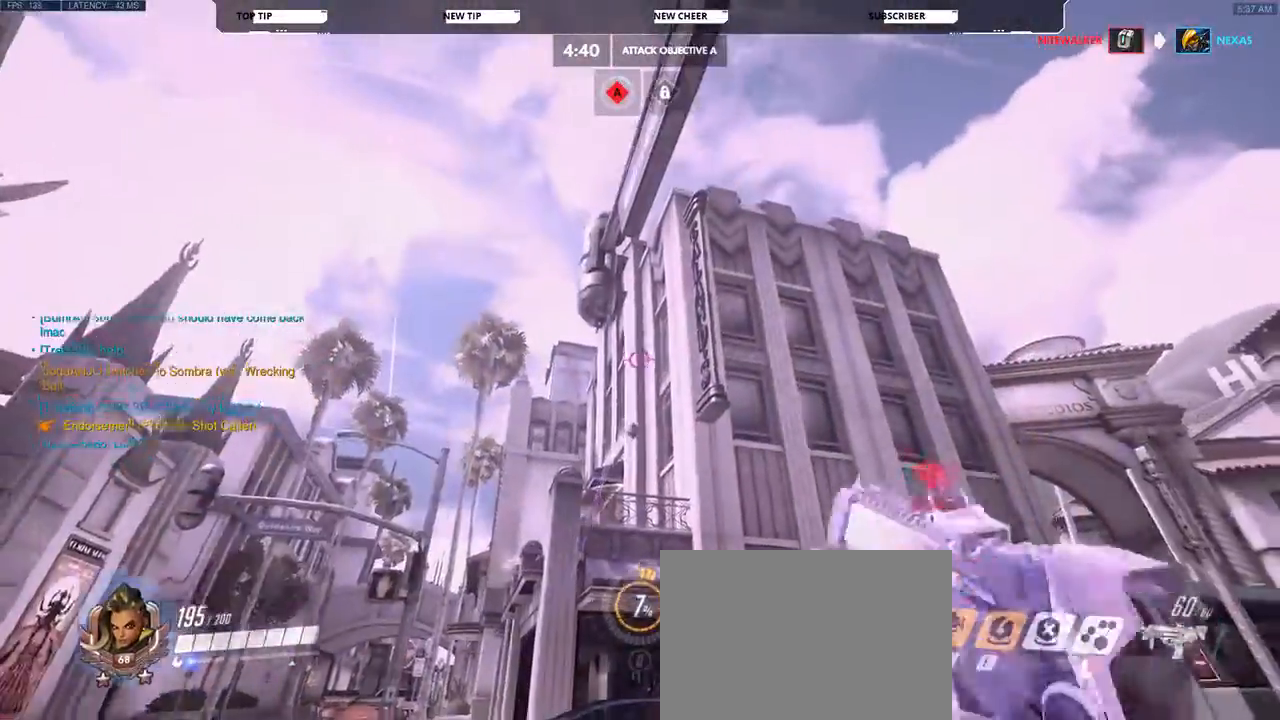
{"keys": [], "mouse": []}
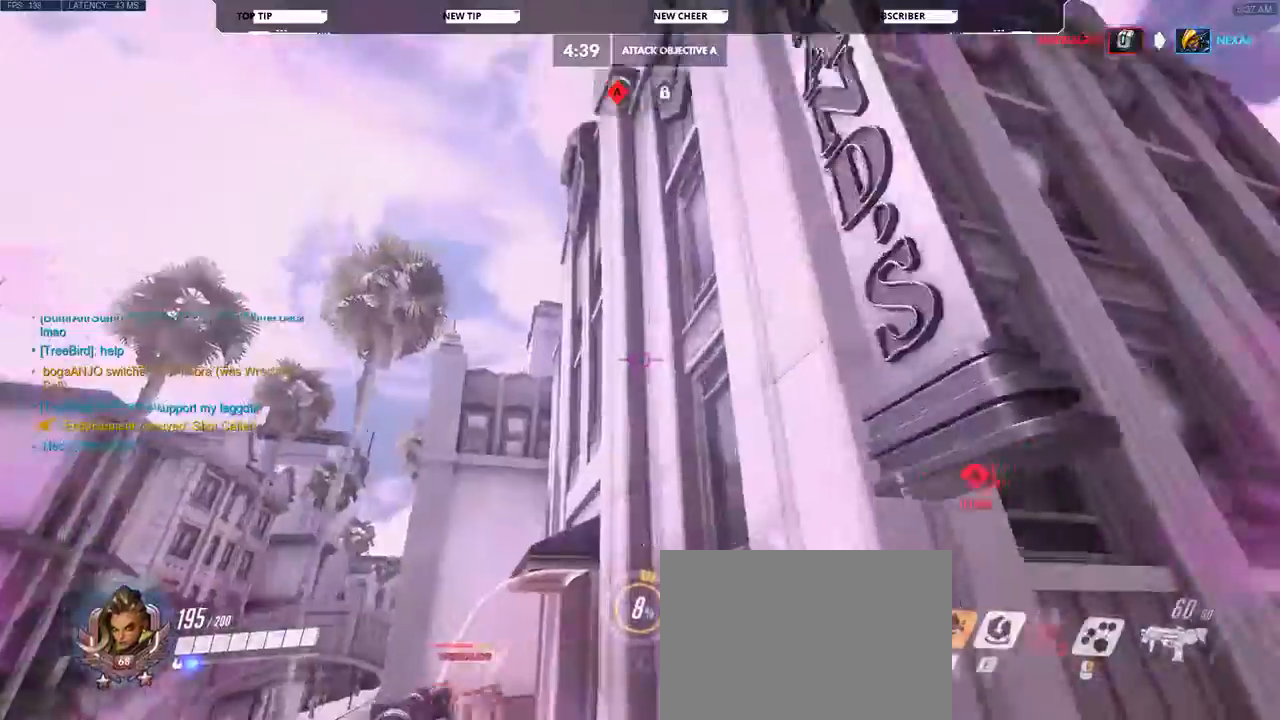
{"keys": ["w"], "mouse": ["right"]}
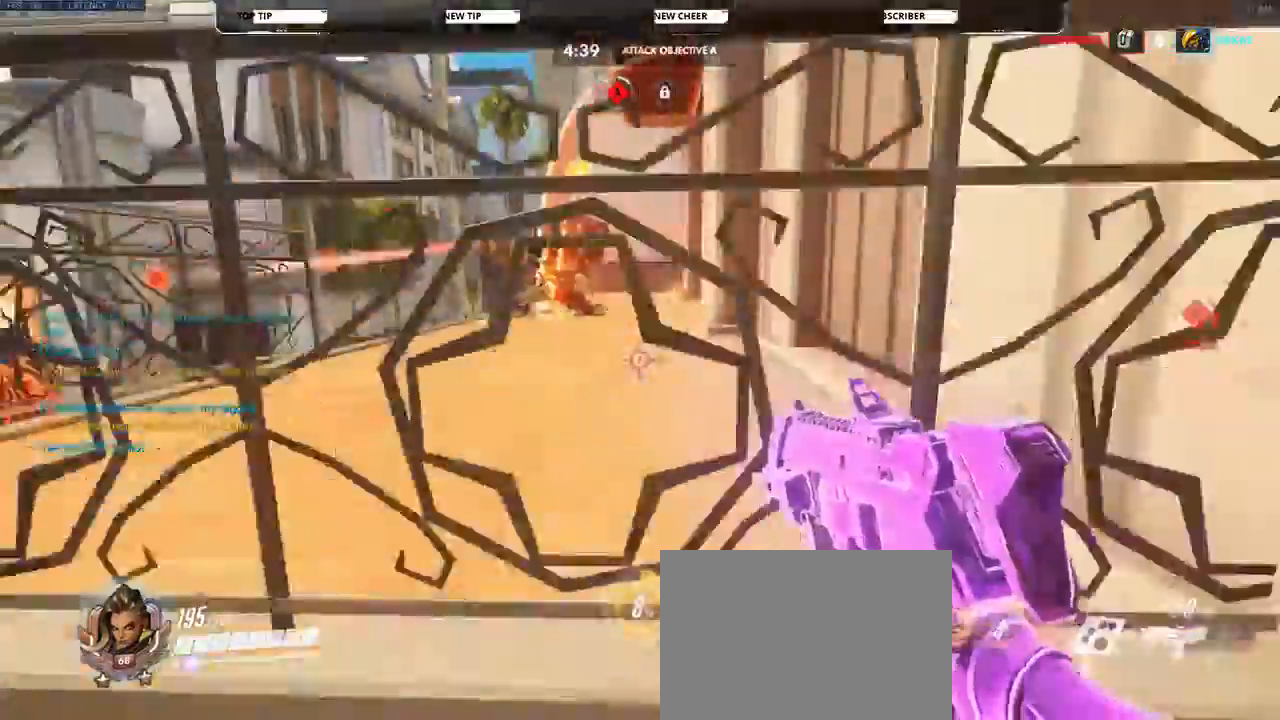
{"keys": ["a", "w"], "mouse": ["right"], "events": [[433, "a", "down"]]}
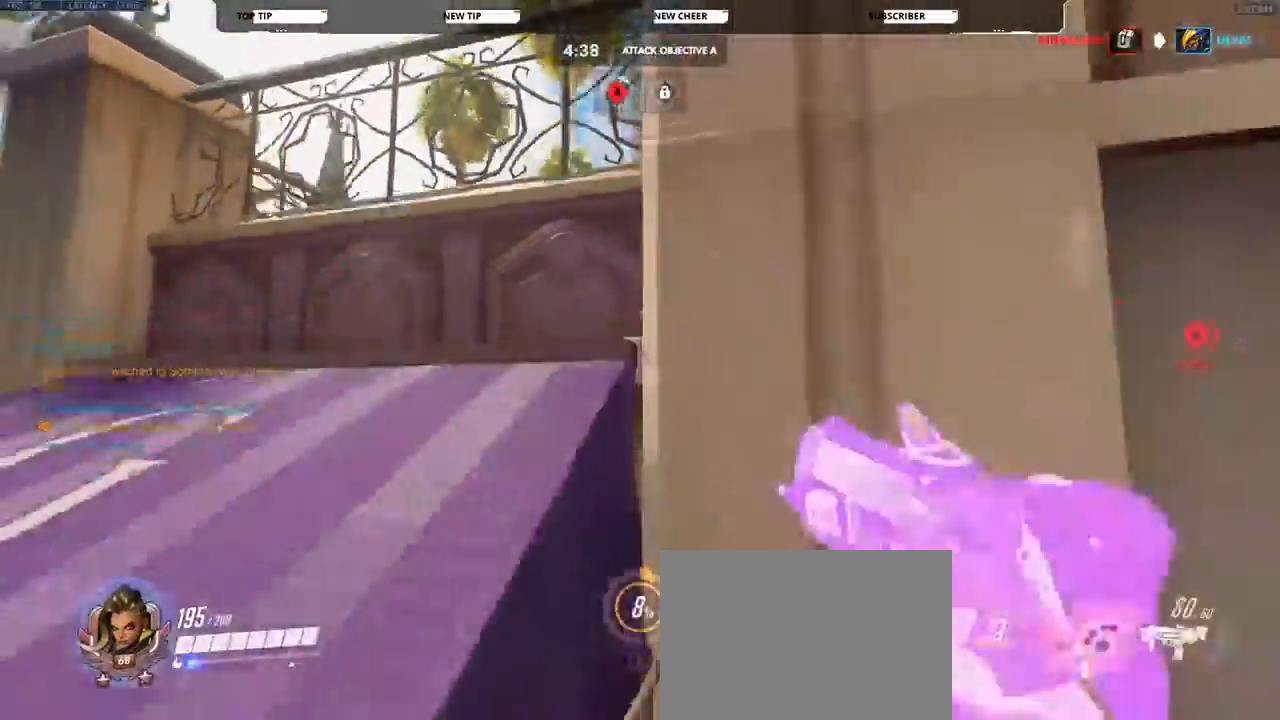
{"keys": ["a", "w"], "mouse": [], "events": [[33, "space", "down"], [67, "mouse_right", "up"], [267, "space", "up"]]}
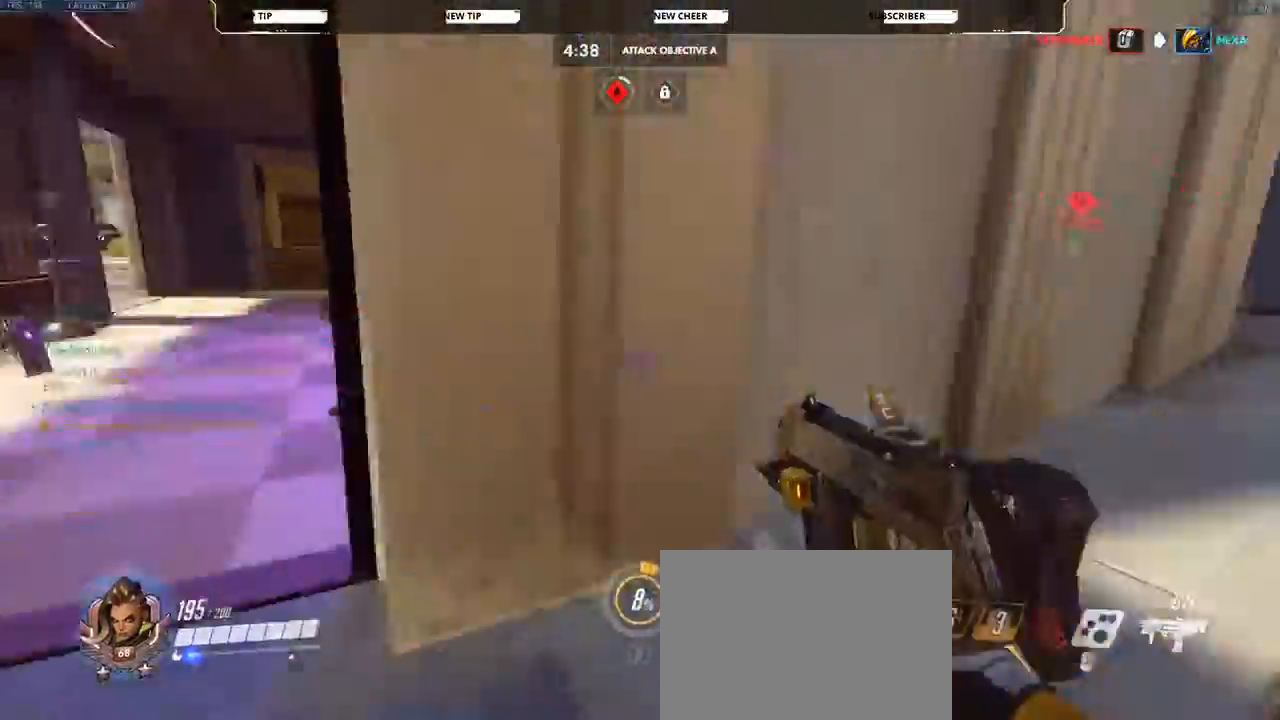
{"keys": ["a"], "mouse": ["right"], "events": [[133, "w", "up"], [167, "mouse_right", "down"]]}
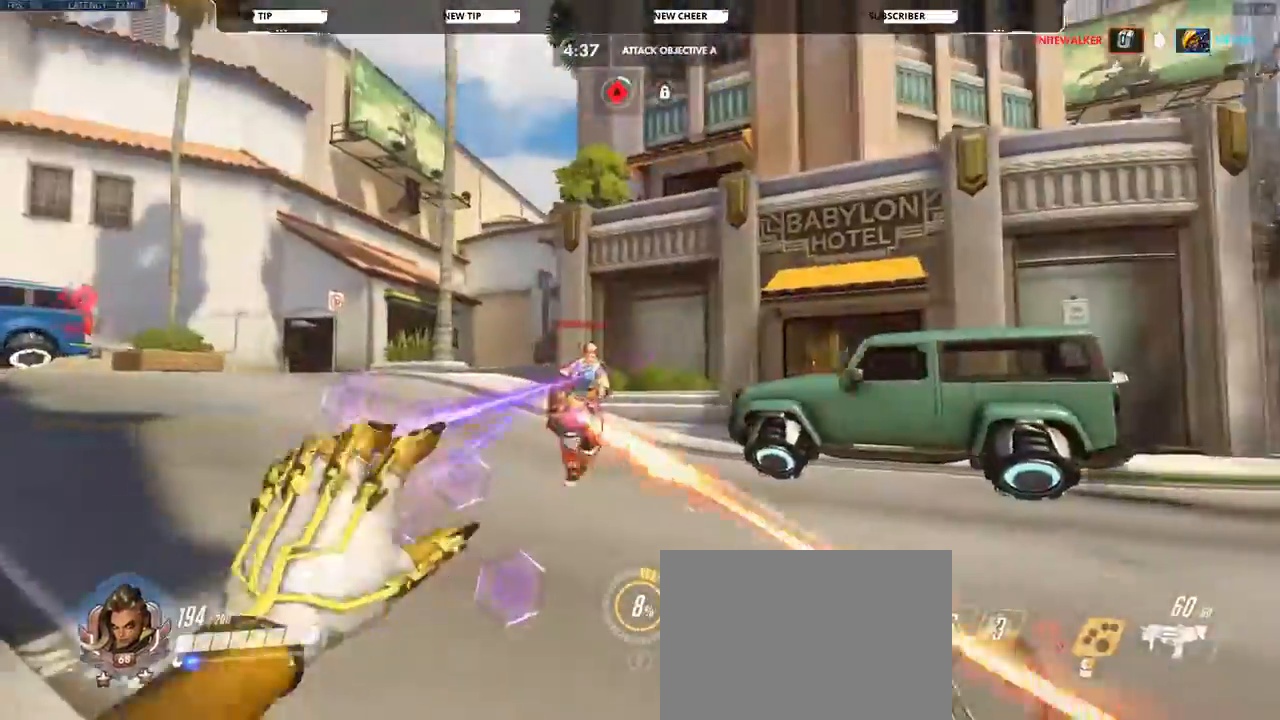
{"keys": ["a"], "mouse": ["right"], "events": []}